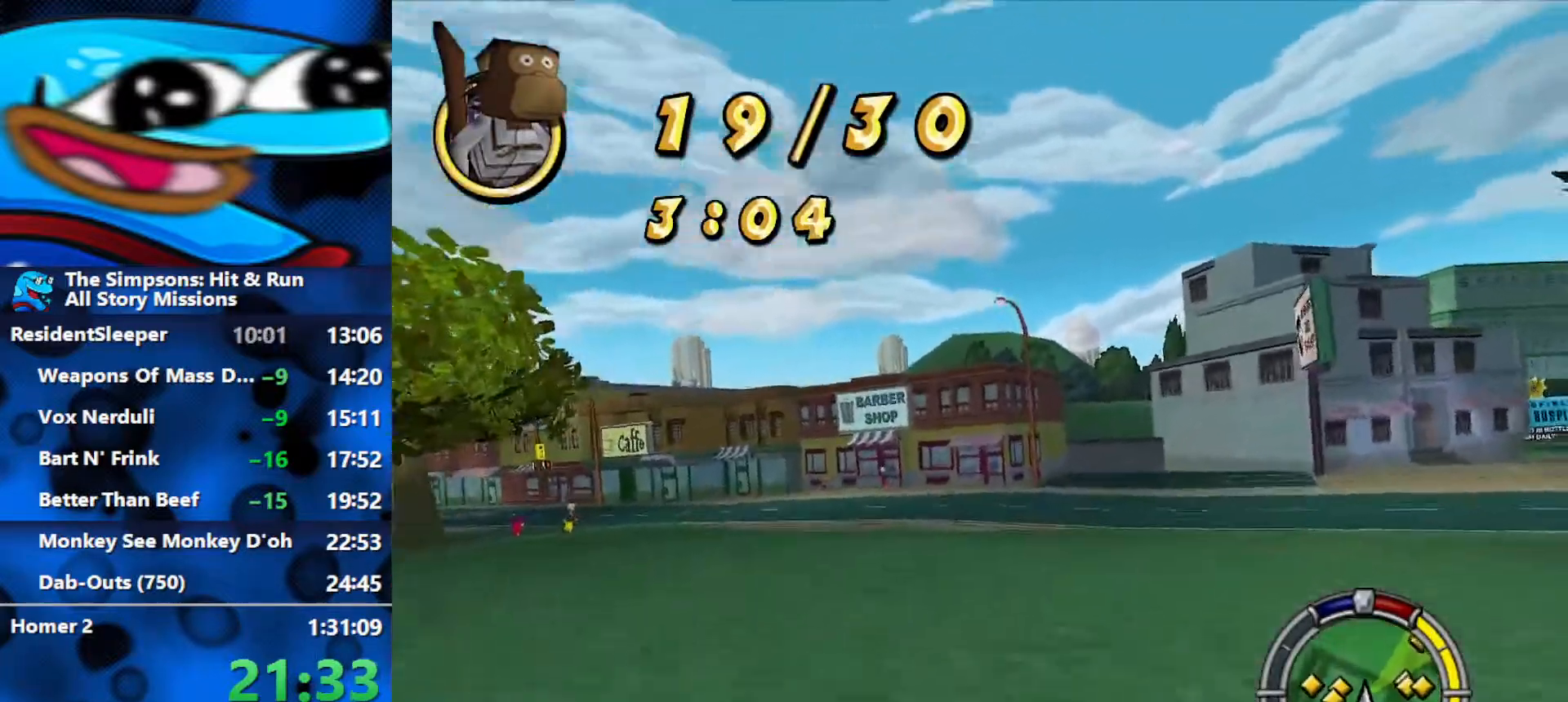
Gameplay with a controller (Xbox layout); each line is a JSON object with the inputs held at the frame after it. "events" lists button and stick changes between this image and that frame as [ms after this image, input, new state], when the widget could be followed in between.
{"buttons": ["R1", "R2"], "left_stick": "left", "right_stick": "center", "events": []}
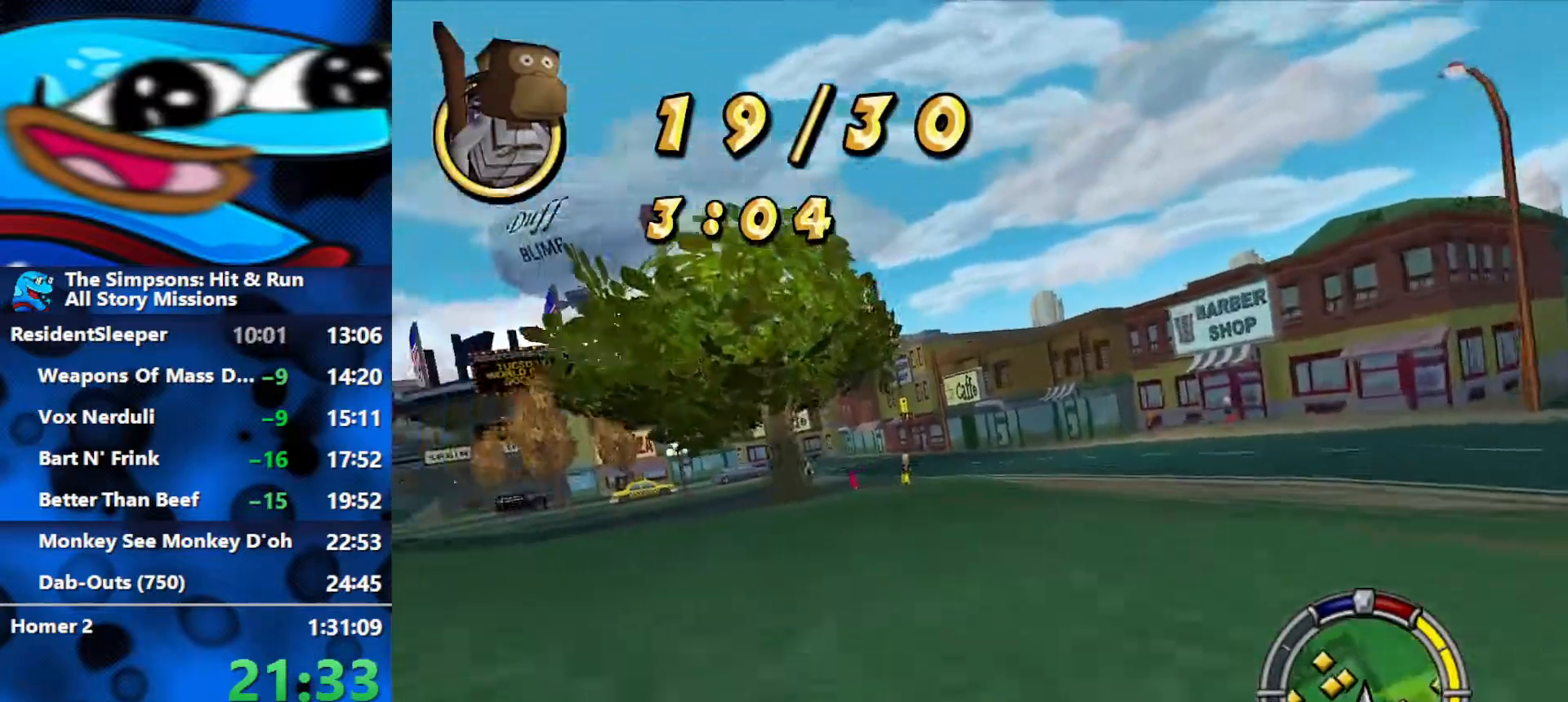
{"buttons": ["R2"], "left_stick": "left", "right_stick": "center", "events": [[50, "R1", "up"]]}
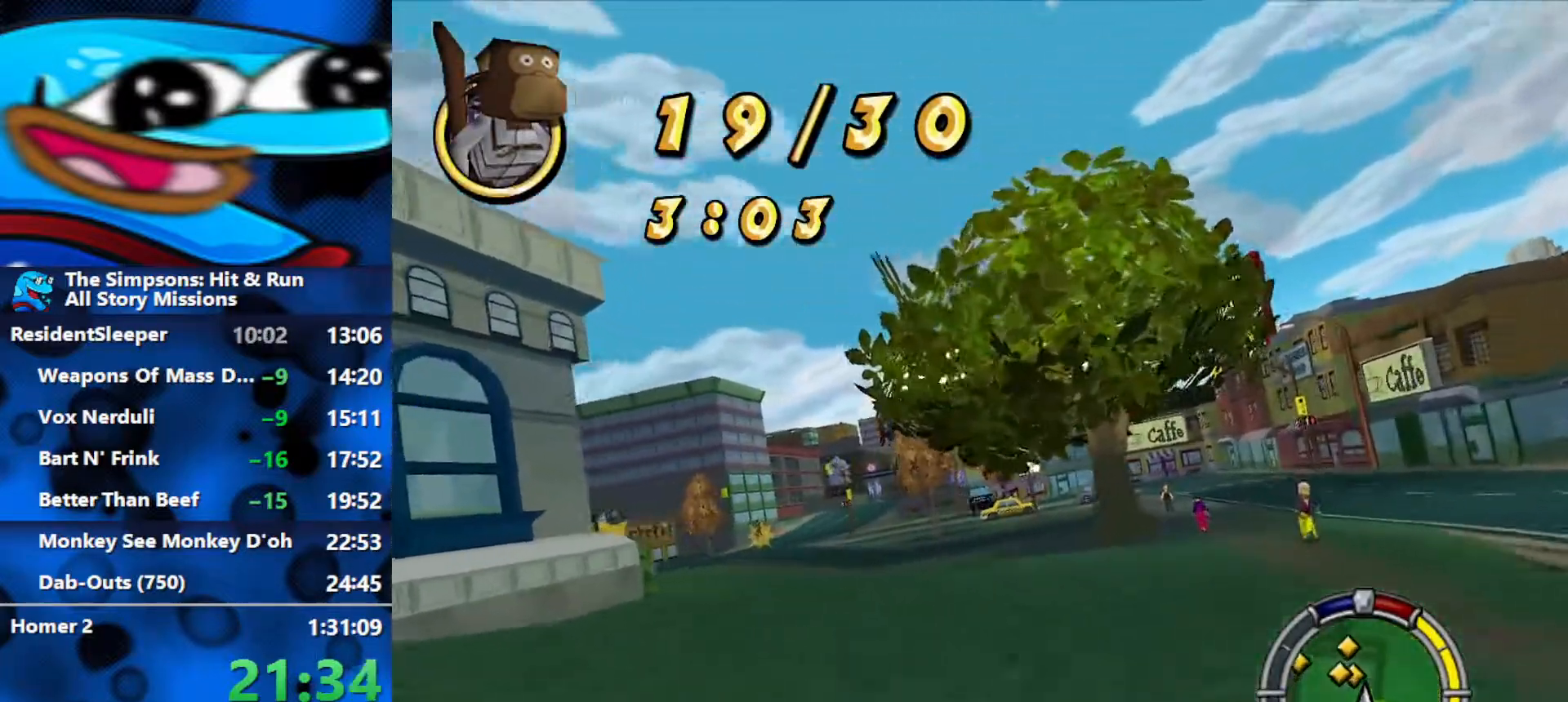
{"buttons": ["R1", "R2"], "left_stick": "left", "right_stick": "center", "events": [[350, "R1", "down"]]}
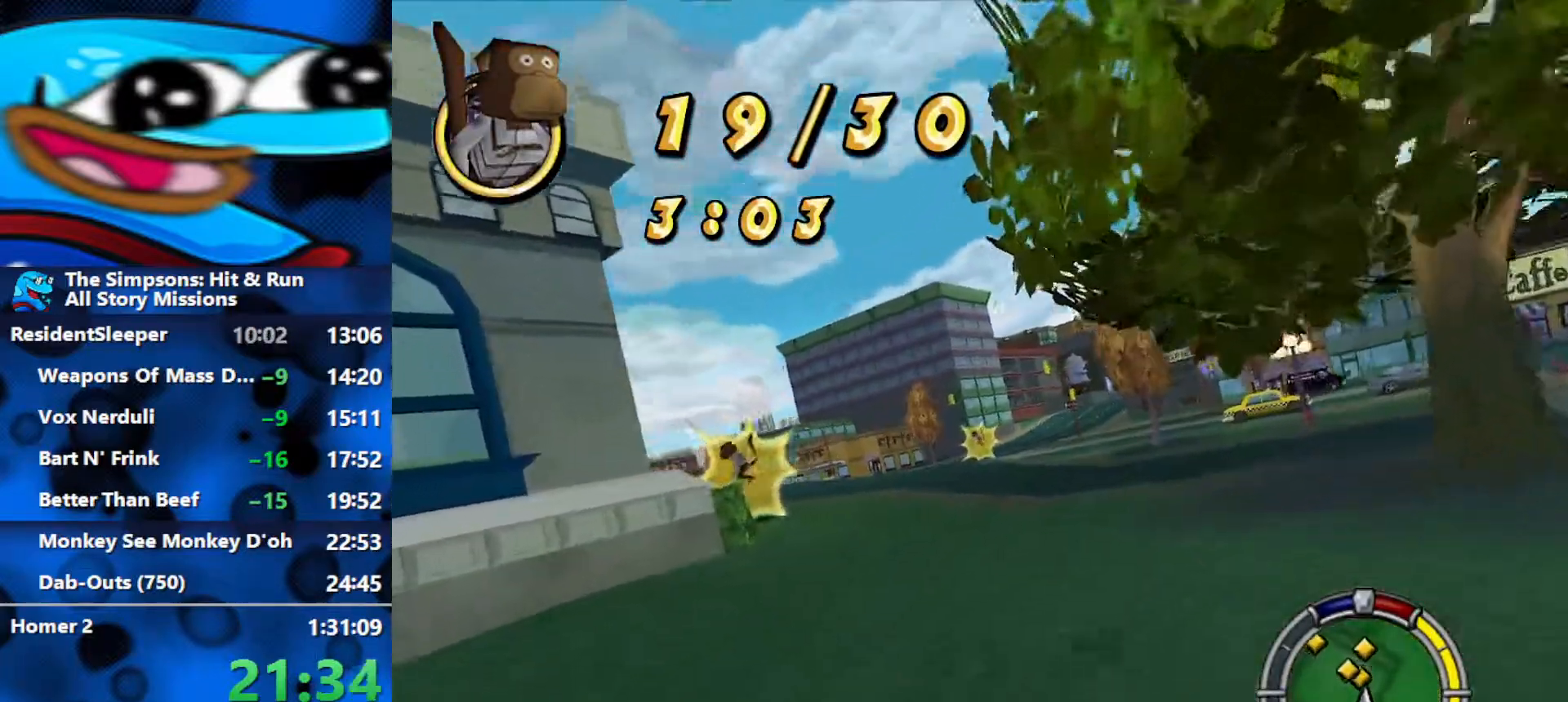
{"buttons": ["R2"], "left_stick": "left", "right_stick": "center", "events": [[17, "R1", "up"], [283, "left_stick", "center"], [400, "left_stick", "left"]]}
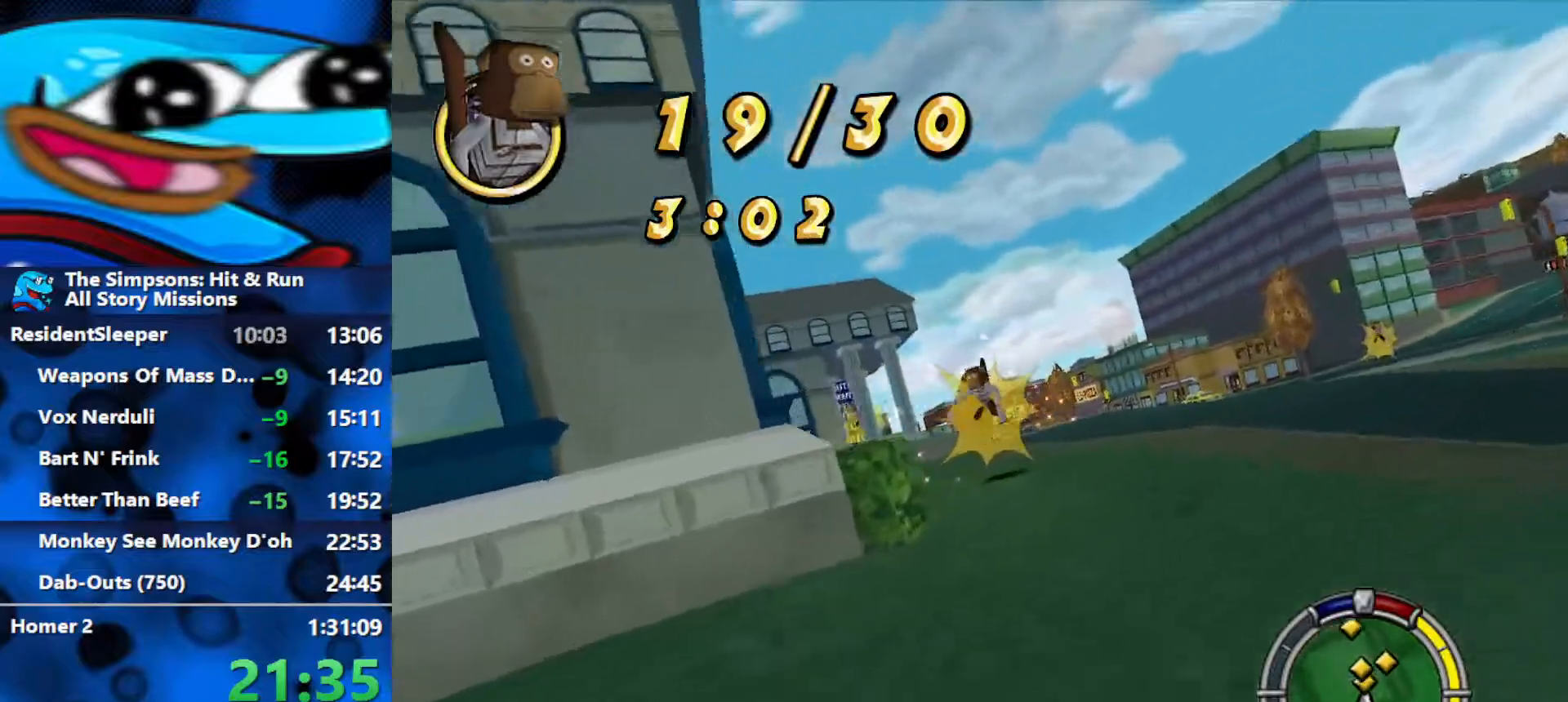
{"buttons": ["R2"], "left_stick": "right", "right_stick": "center", "events": [[83, "left_stick", "center"], [250, "left_stick", "left"], [383, "left_stick", "center"], [467, "left_stick", "right"]]}
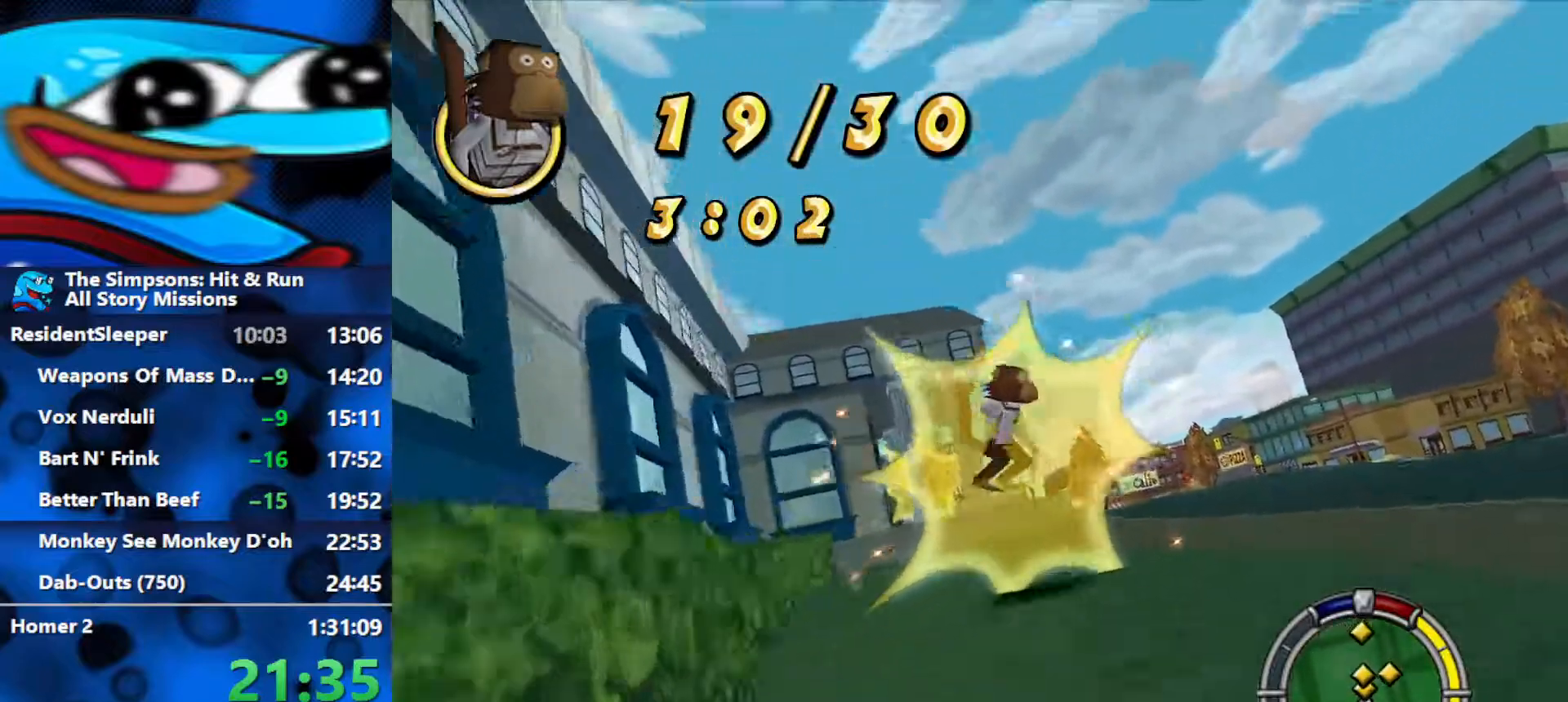
{"buttons": ["R2"], "left_stick": "left", "right_stick": "center", "events": [[183, "R2", "up"], [417, "R2", "down"], [450, "left_stick", "center"], [500, "left_stick", "left"]]}
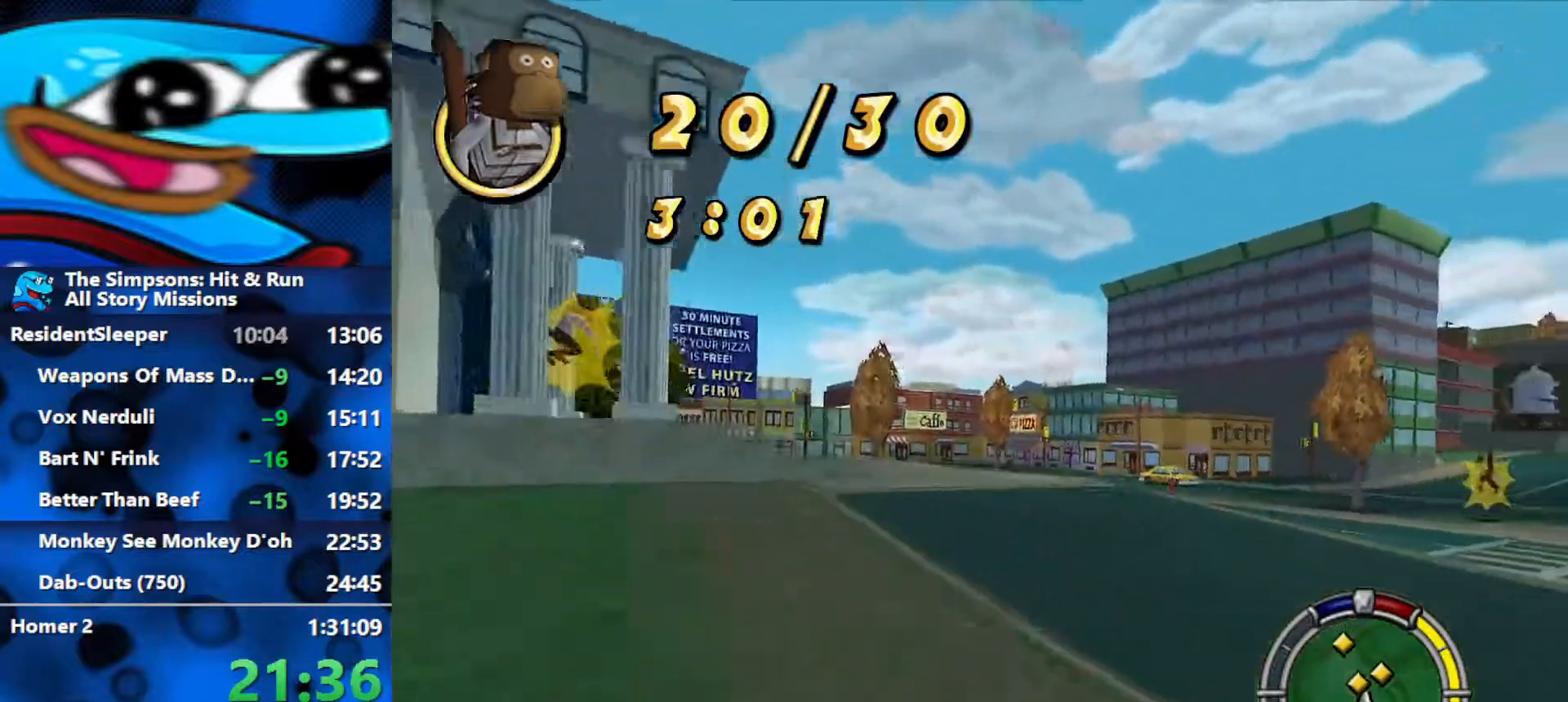
{"buttons": ["L2", "R1"], "left_stick": "left", "right_stick": "center", "events": [[217, "R1", "down"], [233, "L1", "down"], [333, "L1", "up"], [333, "R2", "up"], [383, "L1", "down"], [417, "L2", "down"], [500, "L1", "up"]]}
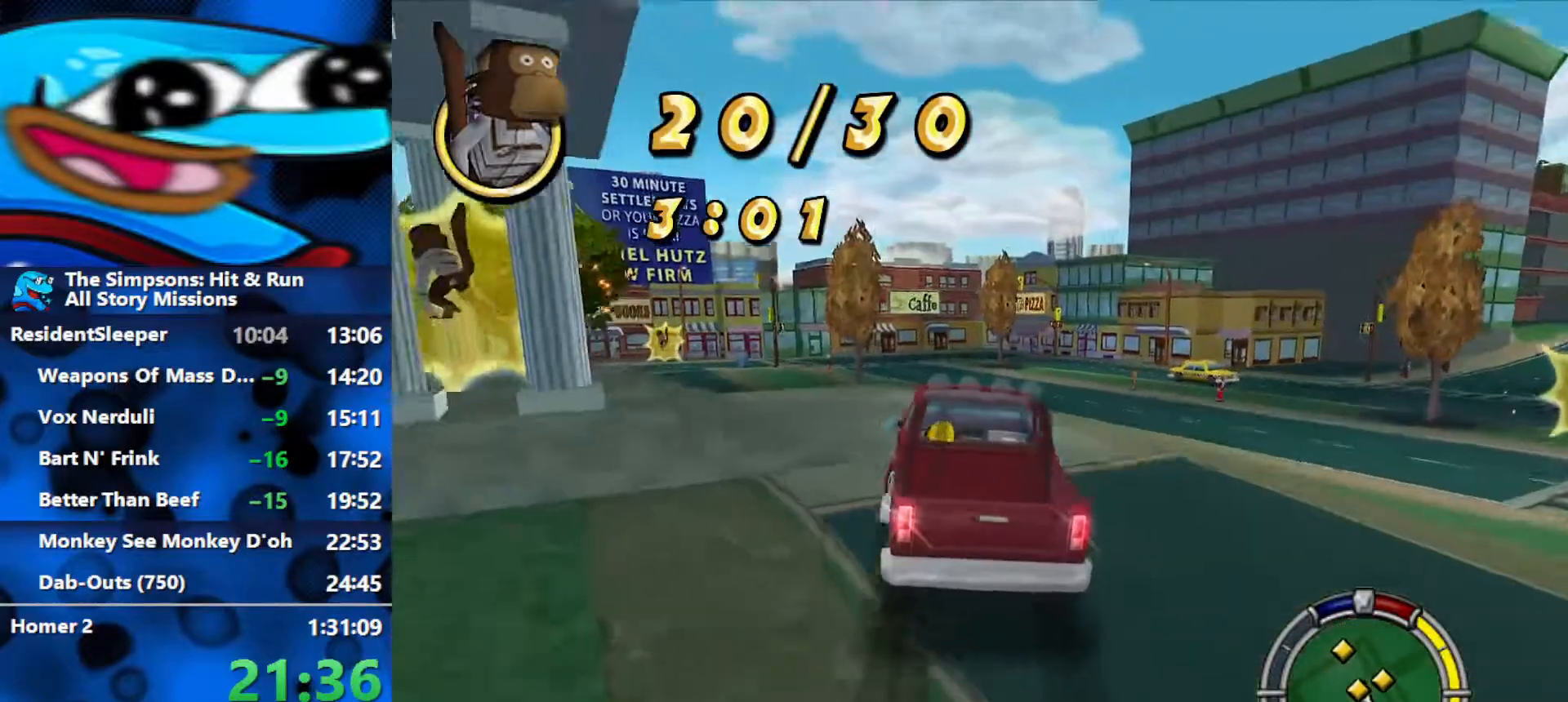
{"buttons": ["R1", "R2"], "left_stick": "left", "right_stick": "center", "events": [[200, "L2", "up"], [317, "R2", "down"]]}
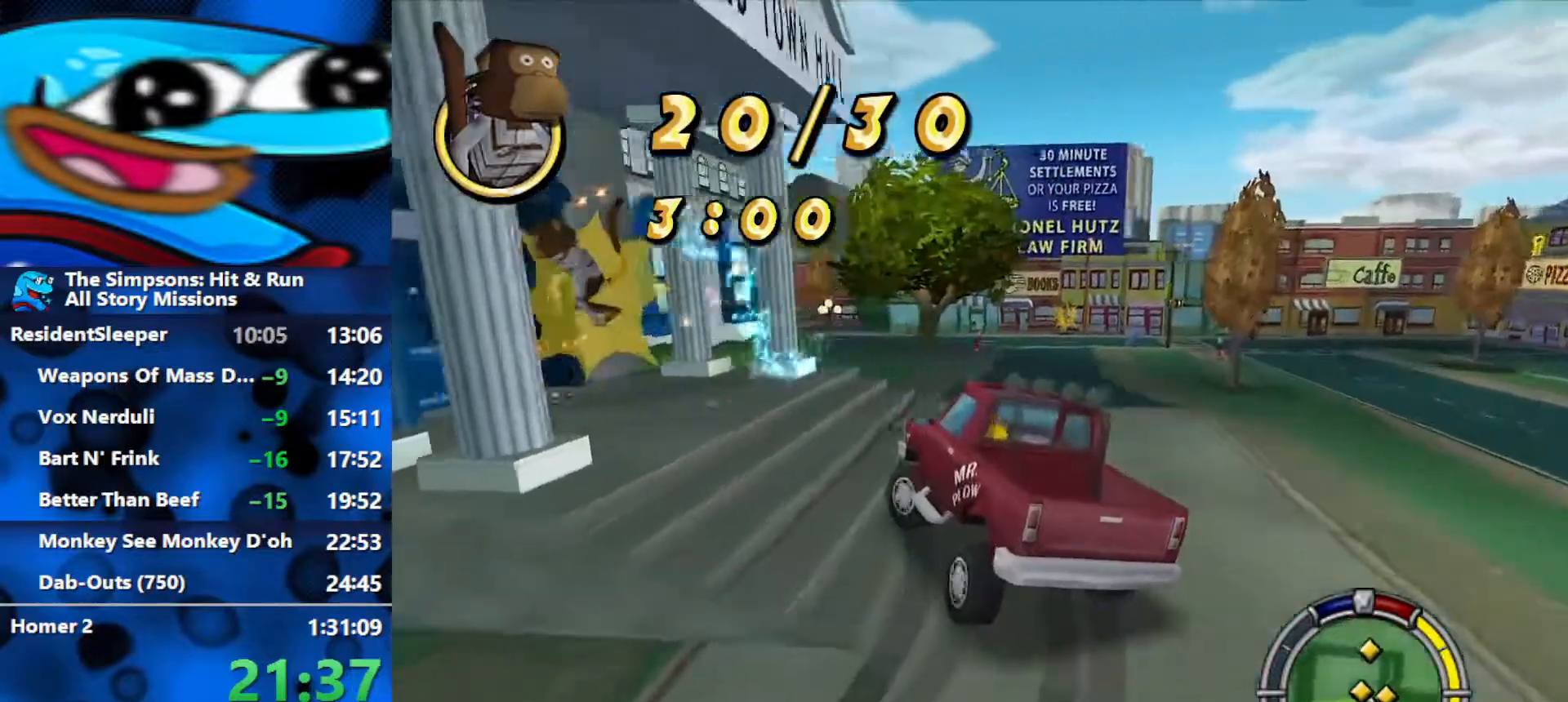
{"buttons": ["R1", "R2"], "left_stick": "left", "right_stick": "center", "events": []}
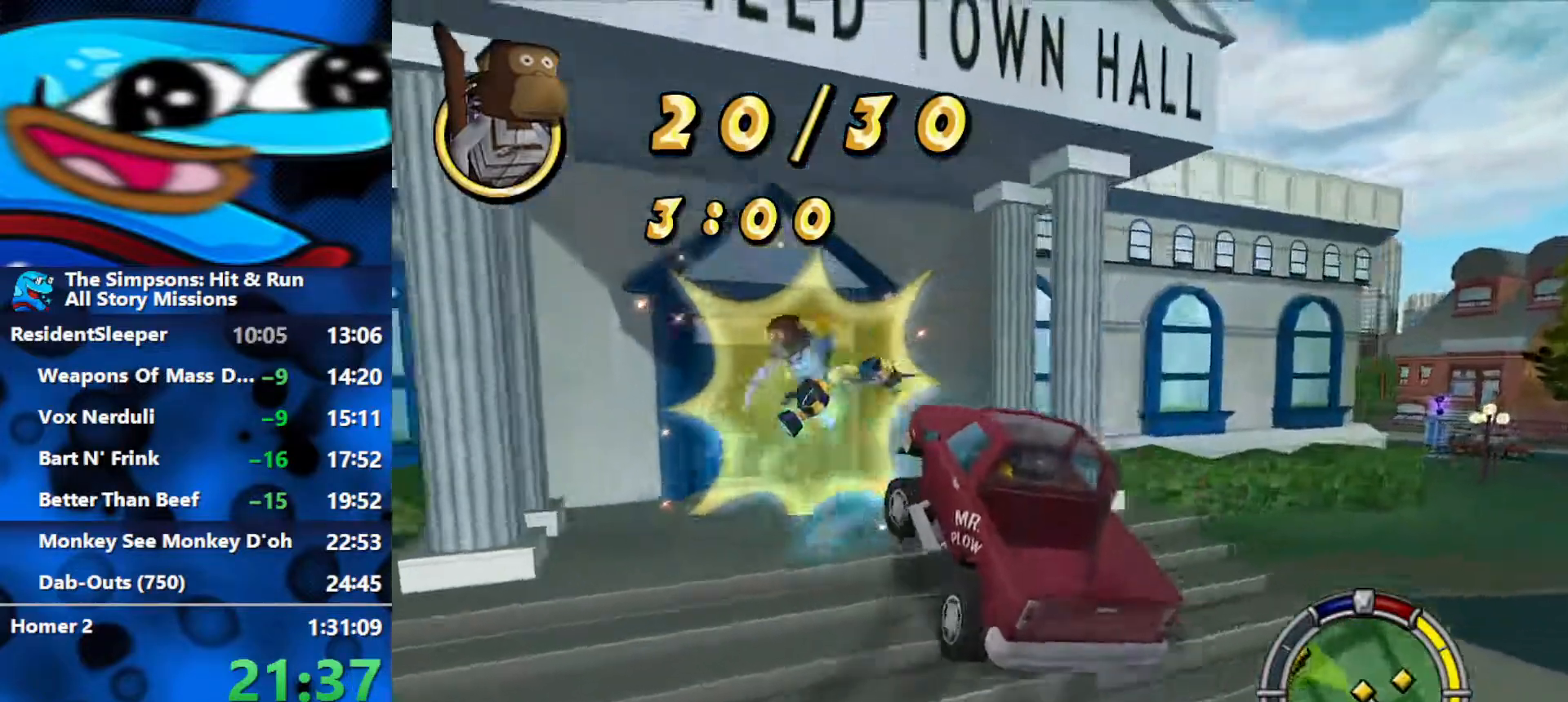
{"buttons": ["Y", "L2", "R1"], "left_stick": "center", "right_stick": "center", "events": [[33, "L2", "down"], [50, "R2", "up"], [100, "Y", "down"], [233, "left_stick", "center"]]}
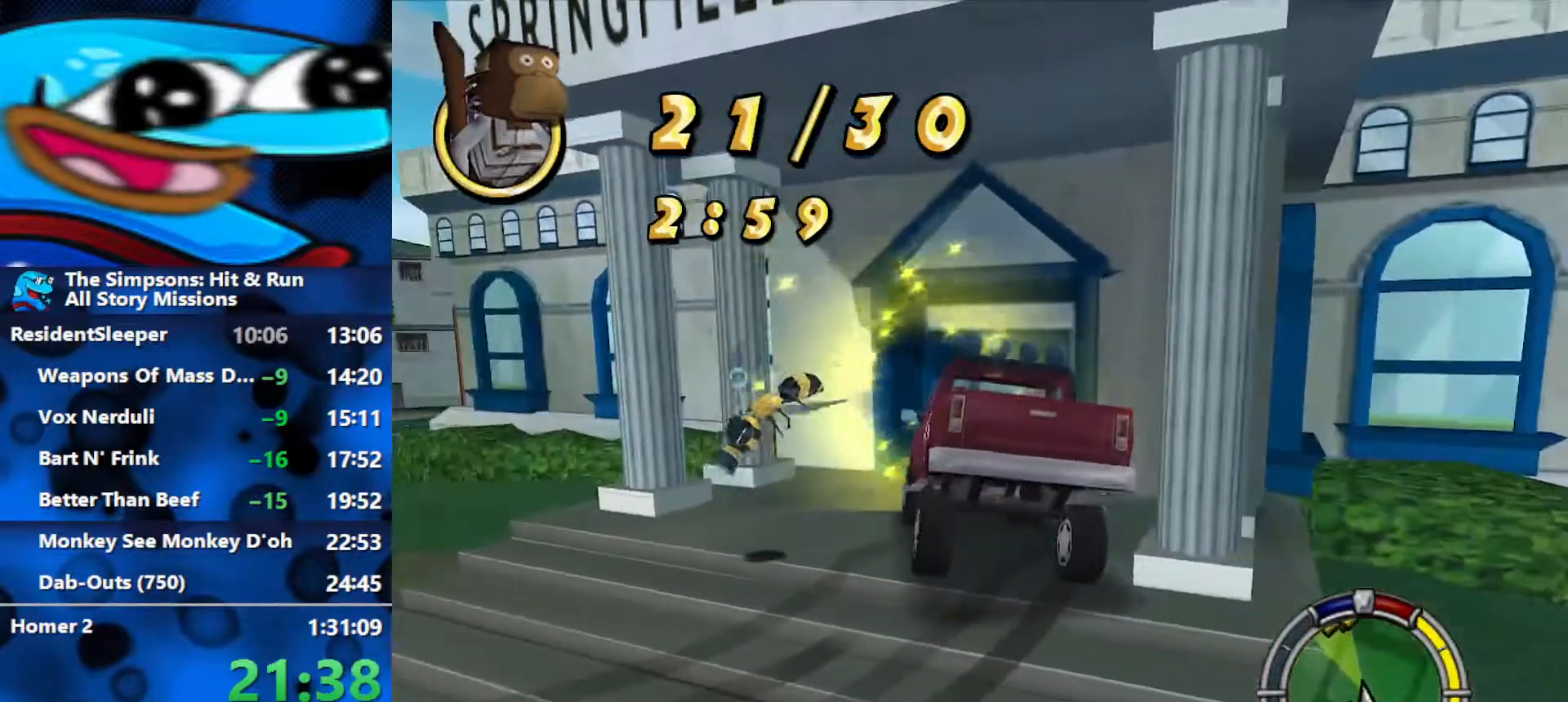
{"buttons": ["B"], "left_stick": "left", "right_stick": "center", "events": [[100, "left_stick", "left"], [150, "Y", "up"], [167, "L2", "up"], [217, "R1", "up"], [333, "B", "down"], [417, "B", "up"], [483, "B", "down"]]}
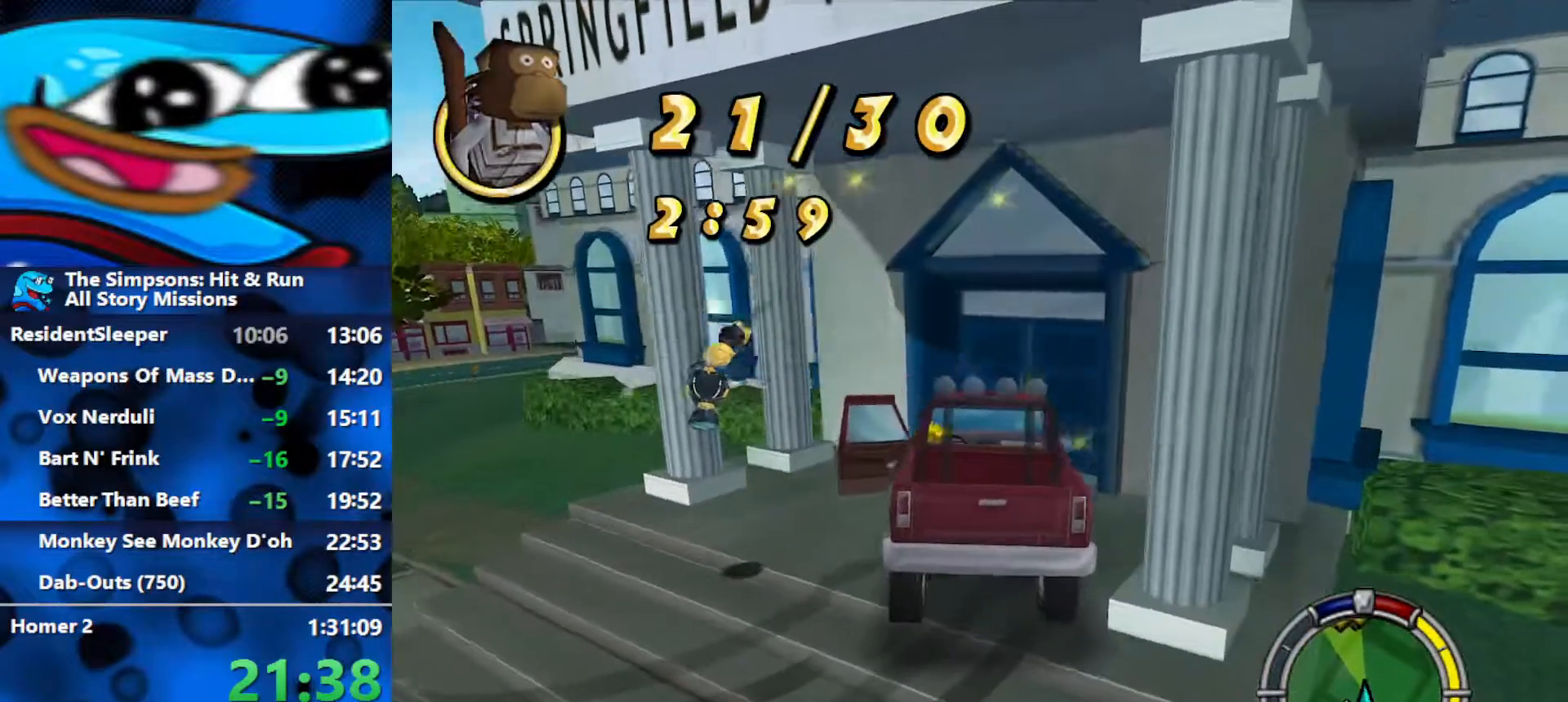
{"buttons": ["B"], "left_stick": "down-left", "right_stick": "center", "events": [[33, "B", "up"], [133, "B", "down"], [133, "left_stick", "down-left"], [167, "B", "up"], [267, "B", "down"], [300, "B", "up"], [500, "B", "down"]]}
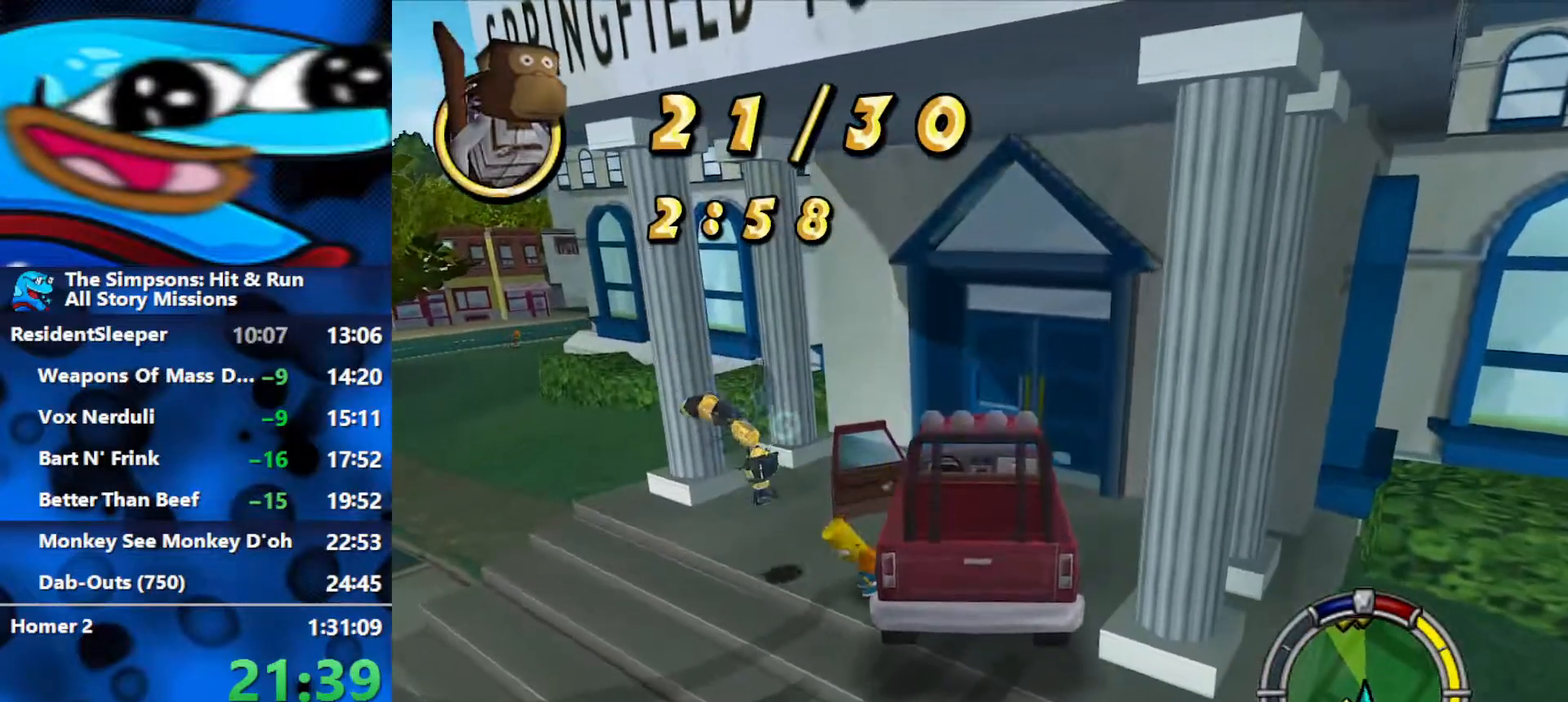
{"buttons": [], "left_stick": "center", "right_stick": "center", "events": [[350, "A", "down"], [350, "B", "up"], [483, "A", "up"], [500, "left_stick", "center"]]}
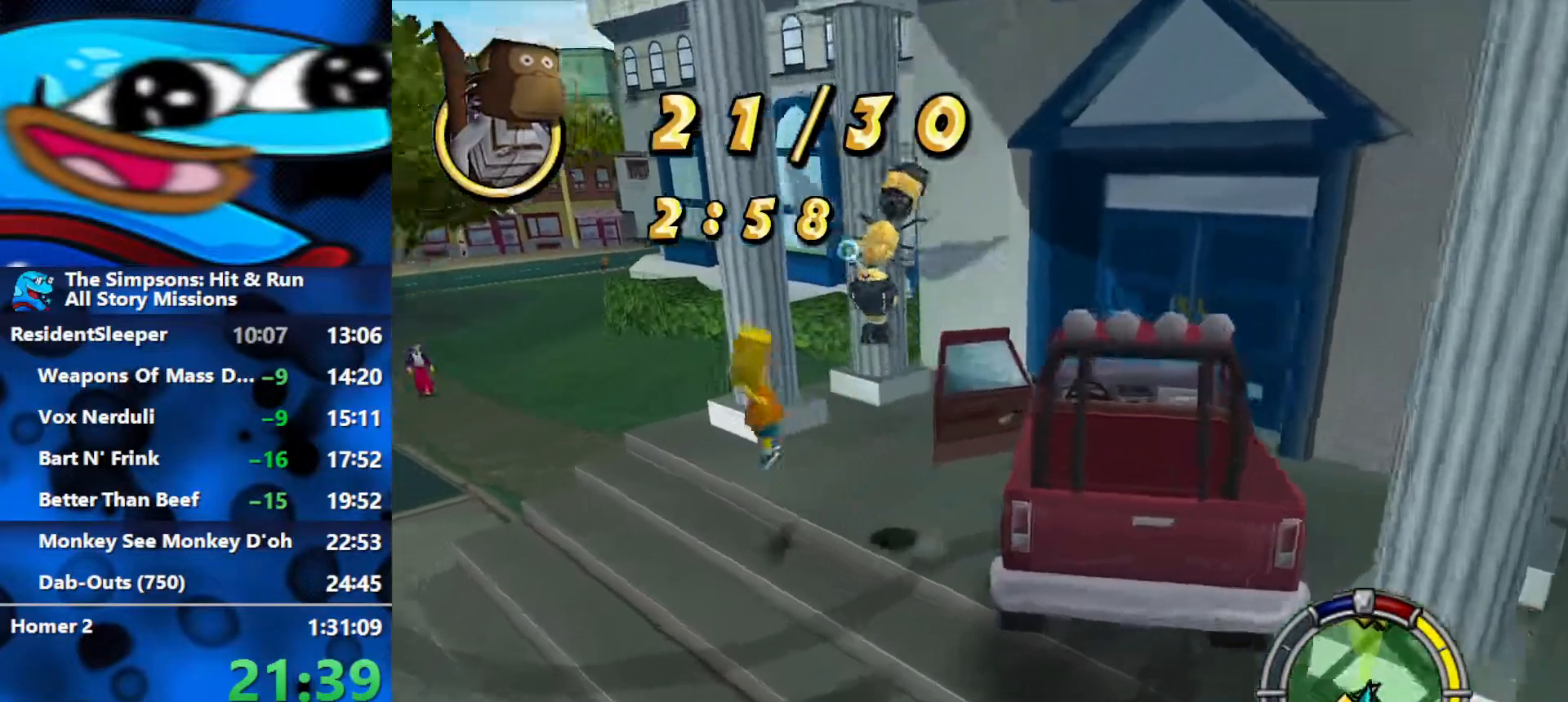
{"buttons": [], "left_stick": "right", "right_stick": "center", "events": [[17, "left_stick", "right"], [50, "X", "down"], [117, "X", "up"], [150, "left_stick", "up-right"], [183, "X", "down"], [250, "X", "up"], [283, "X", "down"], [367, "X", "up"], [433, "left_stick", "right"]]}
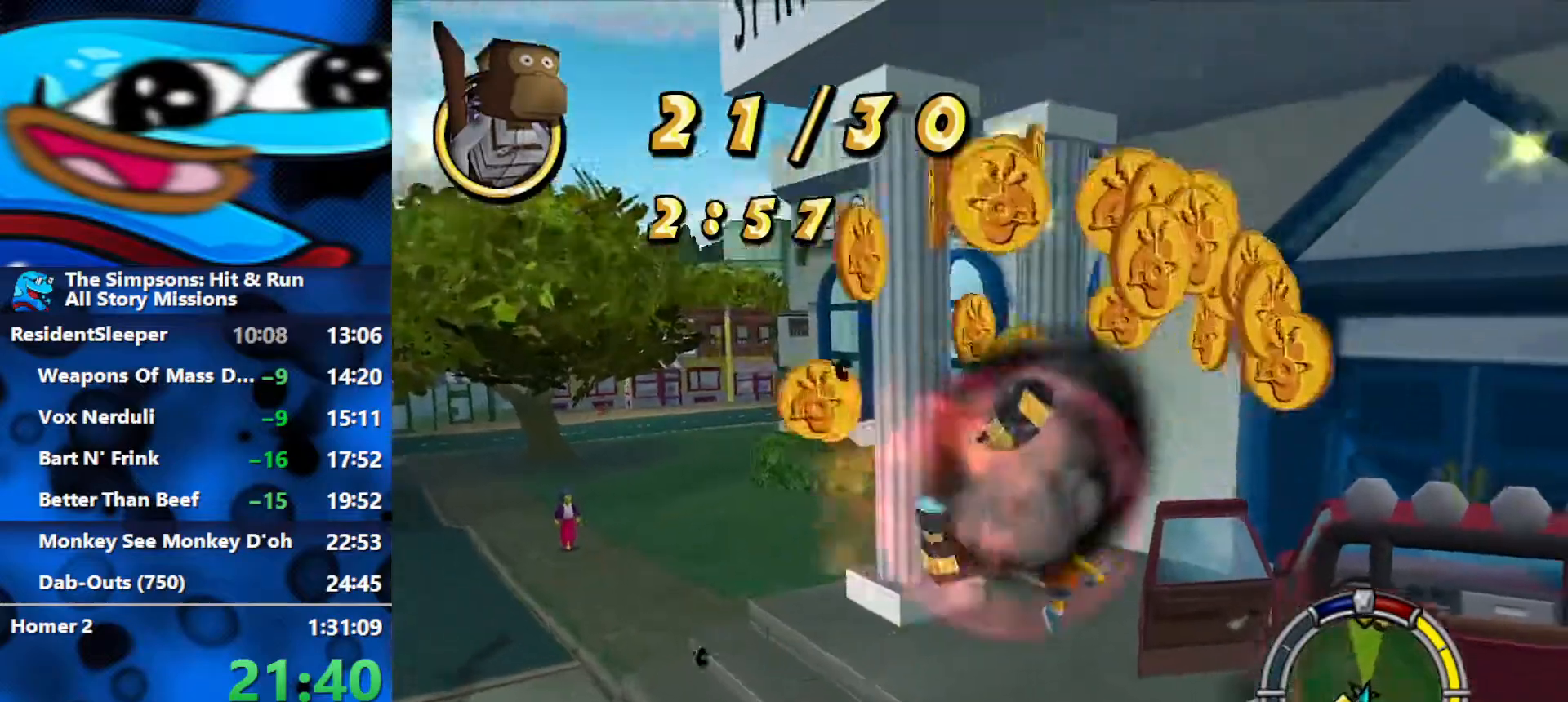
{"buttons": ["A"], "left_stick": "down-right", "right_stick": "center", "events": [[167, "A", "down"], [250, "A", "up"], [333, "A", "down"], [400, "A", "up"], [467, "left_stick", "down-right"], [483, "A", "down"]]}
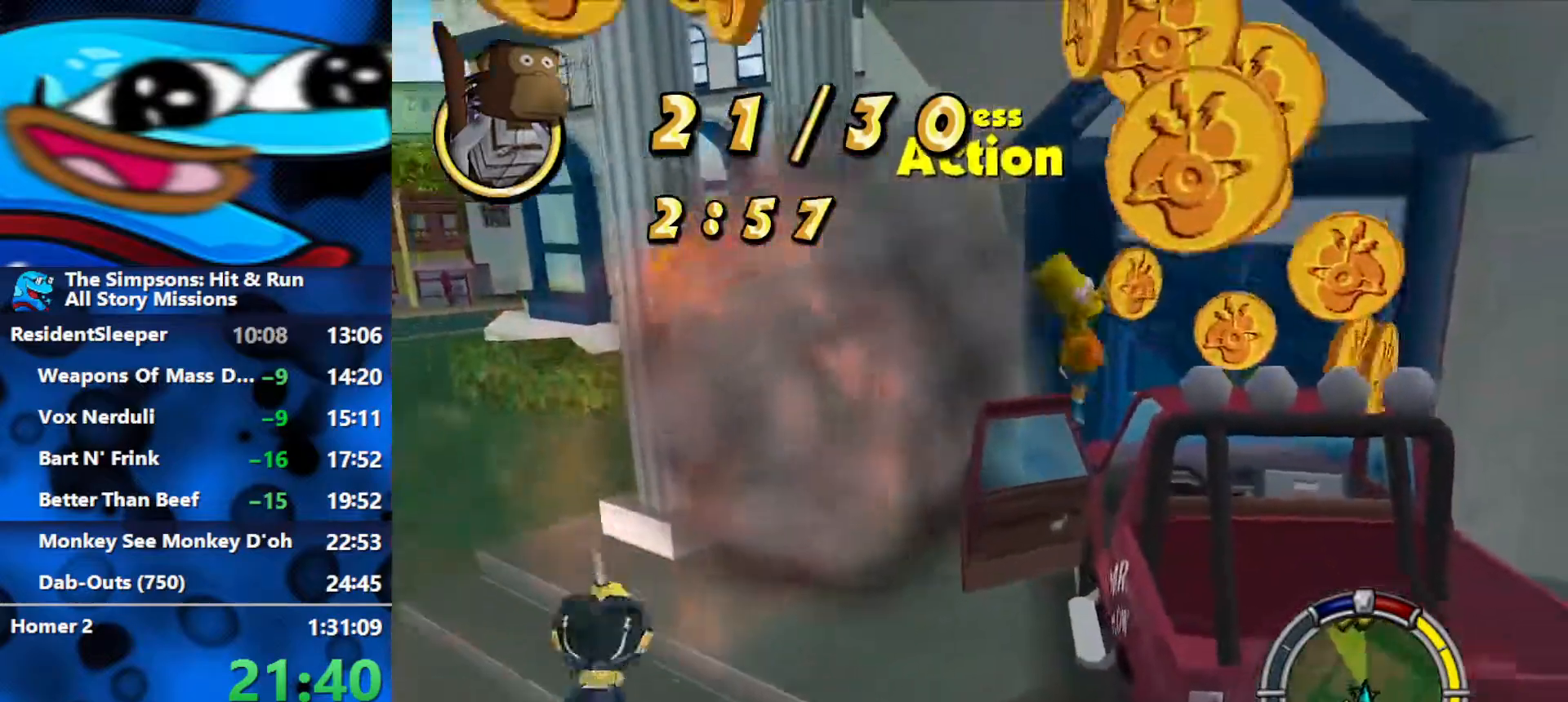
{"buttons": ["Y", "L2"], "left_stick": "down-right", "right_stick": "center", "events": [[17, "A", "up"], [217, "Y", "down"], [250, "L2", "down"], [283, "Y", "up"], [350, "Y", "down"], [417, "Y", "up"], [483, "Y", "down"]]}
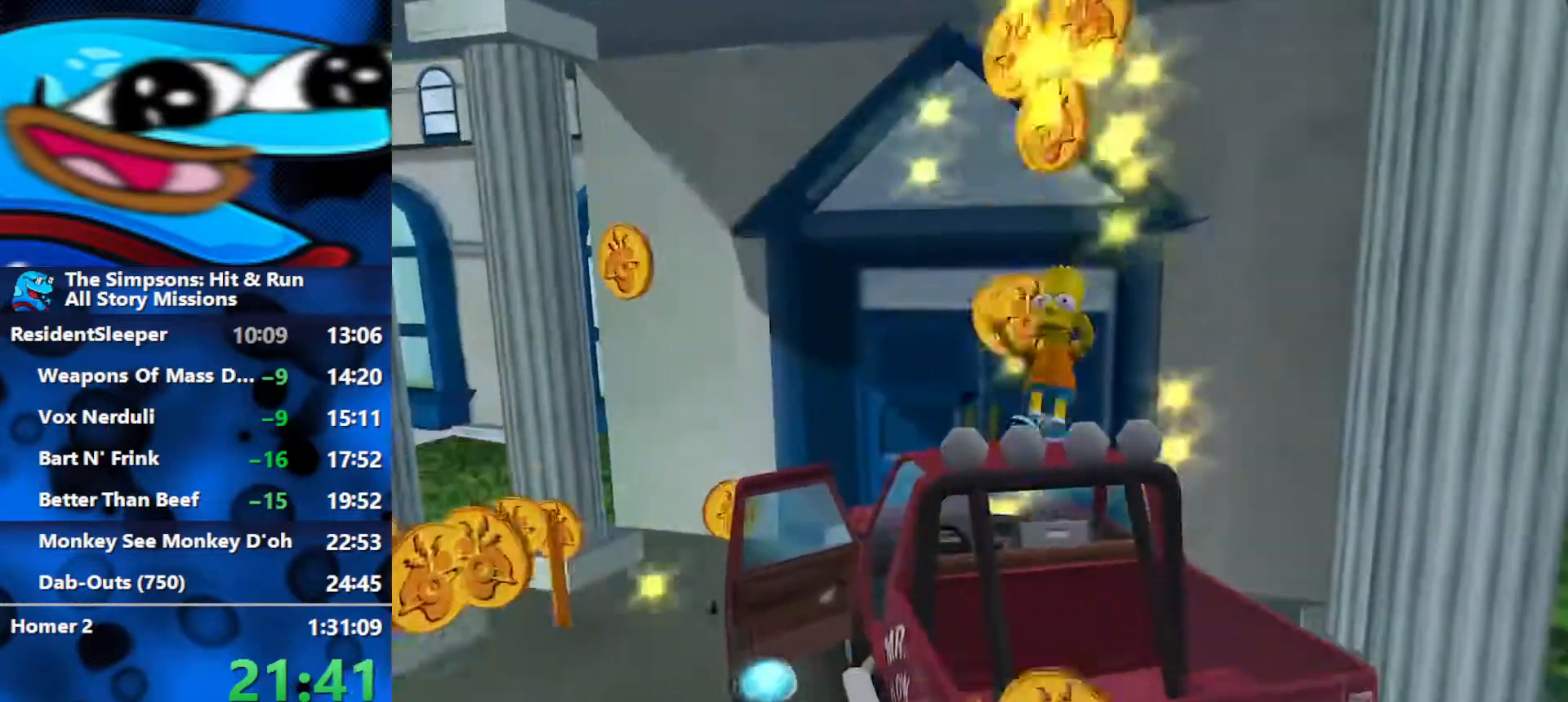
{"buttons": ["L2"], "left_stick": "right", "right_stick": "center", "events": [[33, "Y", "up"], [67, "left_stick", "right"], [100, "Y", "down"], [150, "Y", "up"], [233, "Y", "down"], [283, "Y", "up"]]}
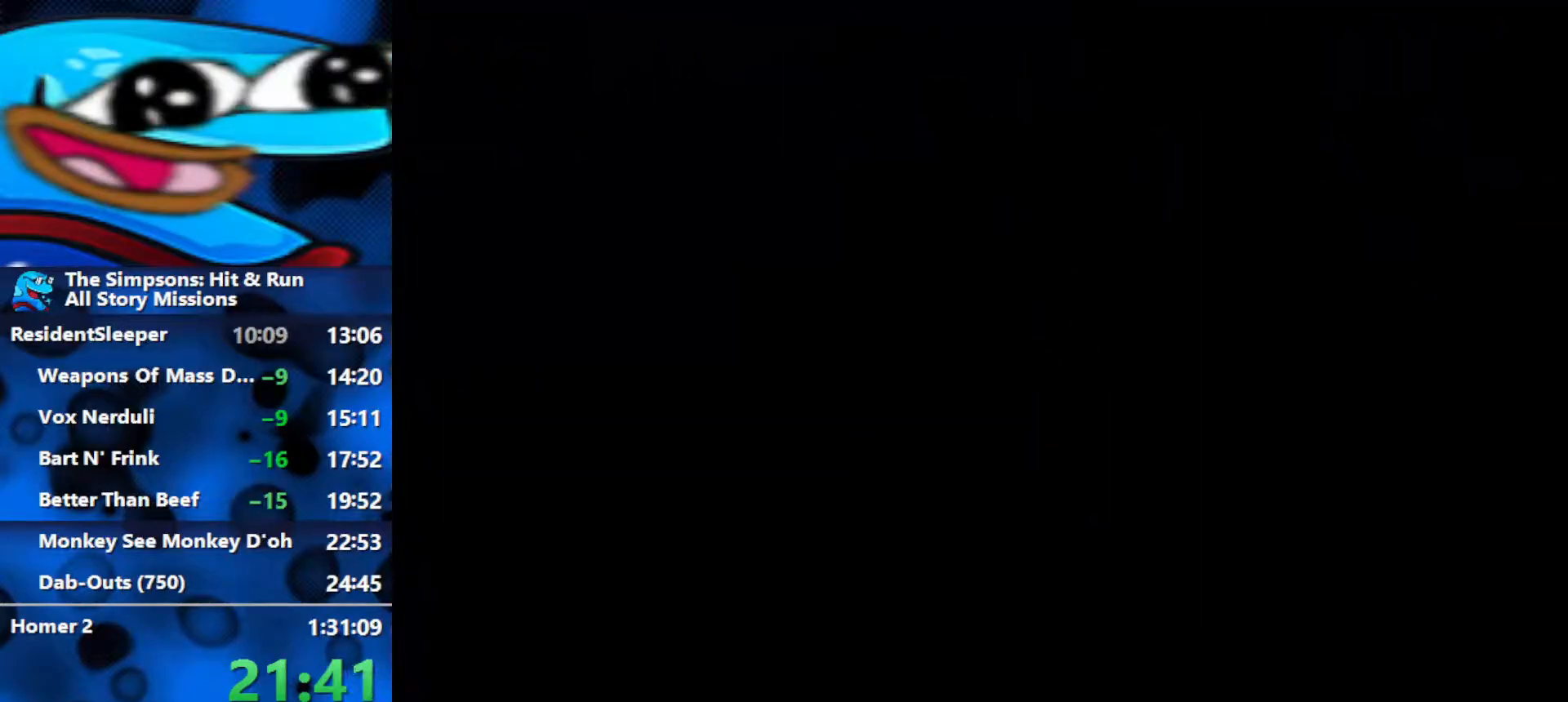
{"buttons": ["L2"], "left_stick": "right", "right_stick": "center", "events": [[33, "right_stick", "down-left"], [183, "right_stick", "center"]]}
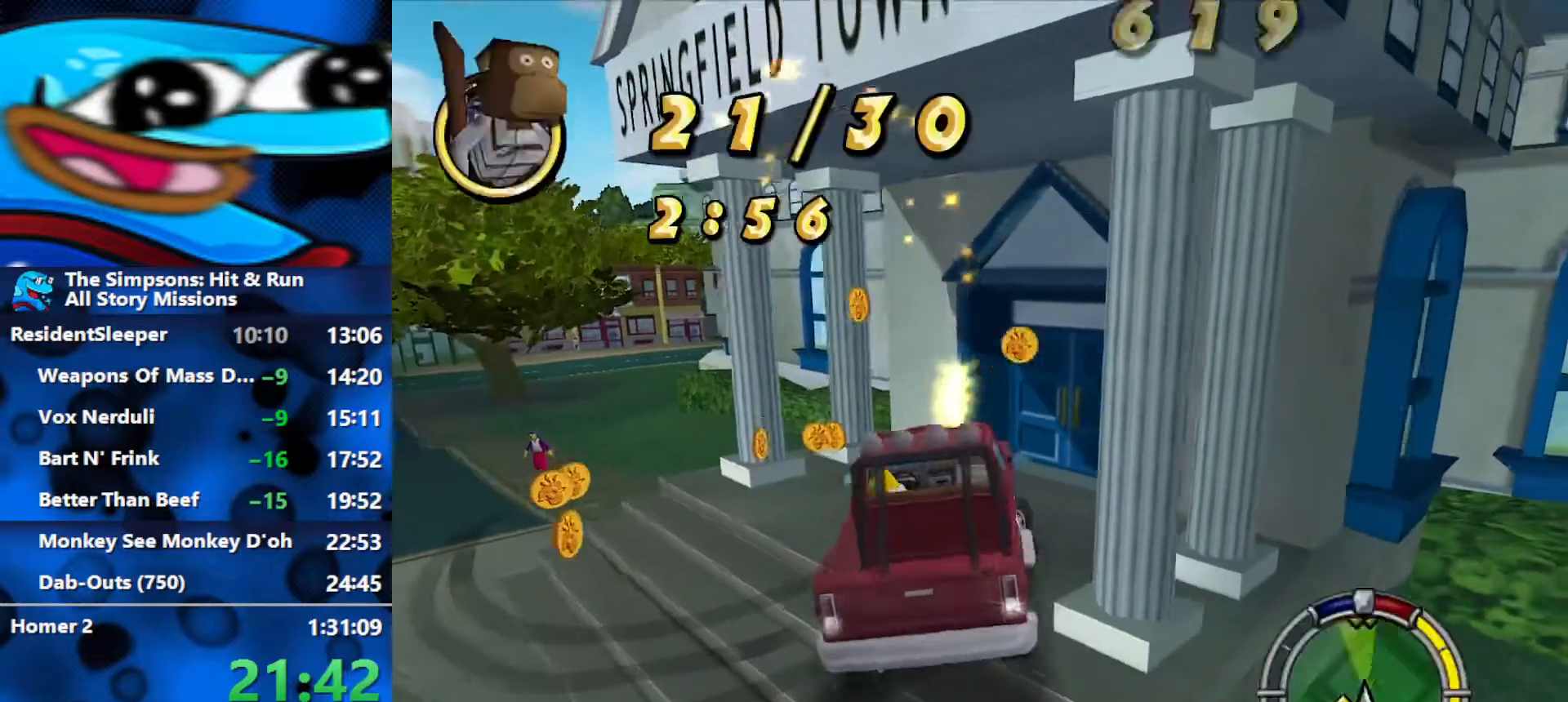
{"buttons": ["R1", "R2"], "left_stick": "center", "right_stick": "center", "events": [[183, "R1", "down"], [183, "R2", "down"], [300, "L2", "up"], [317, "left_stick", "center"]]}
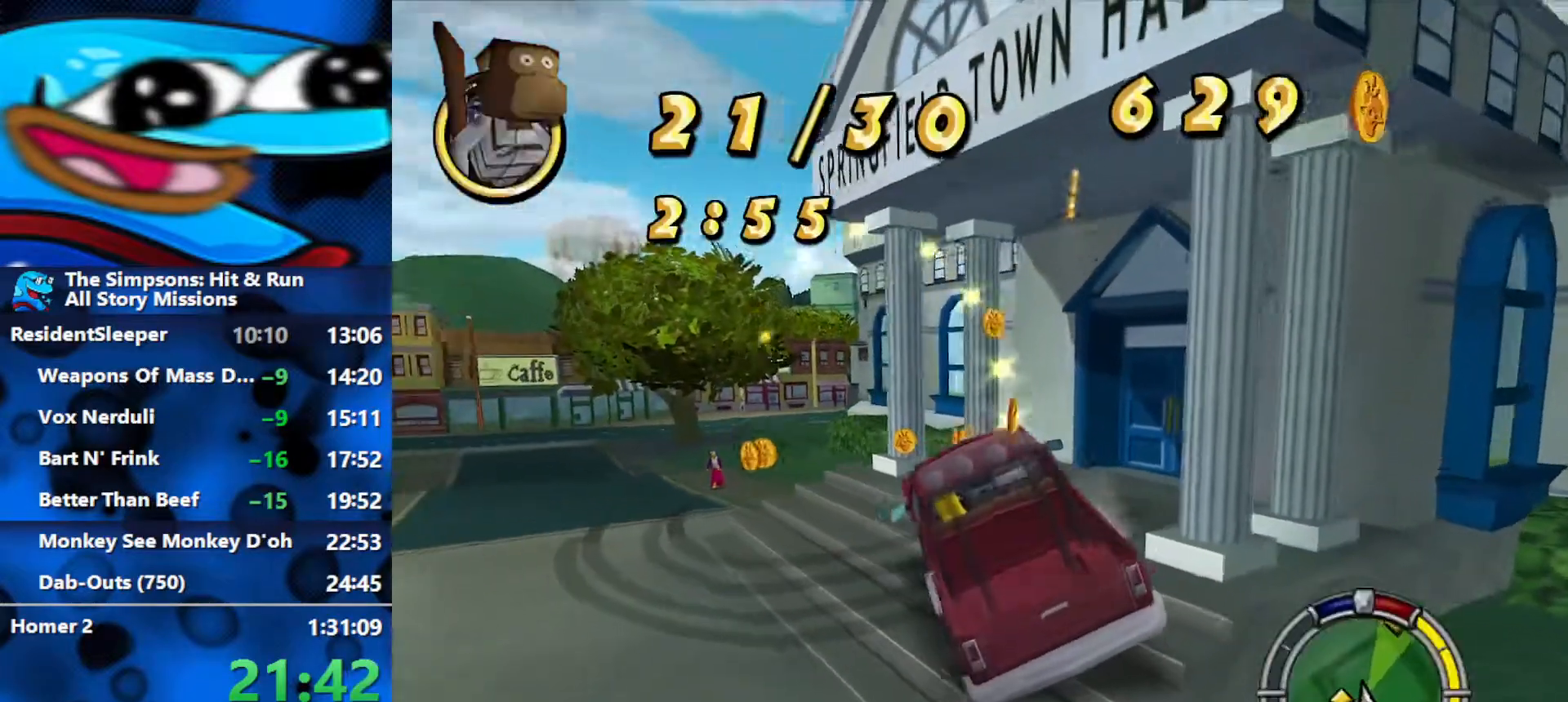
{"buttons": ["R2"], "left_stick": "left", "right_stick": "center", "events": [[50, "R1", "up"], [200, "left_stick", "left"]]}
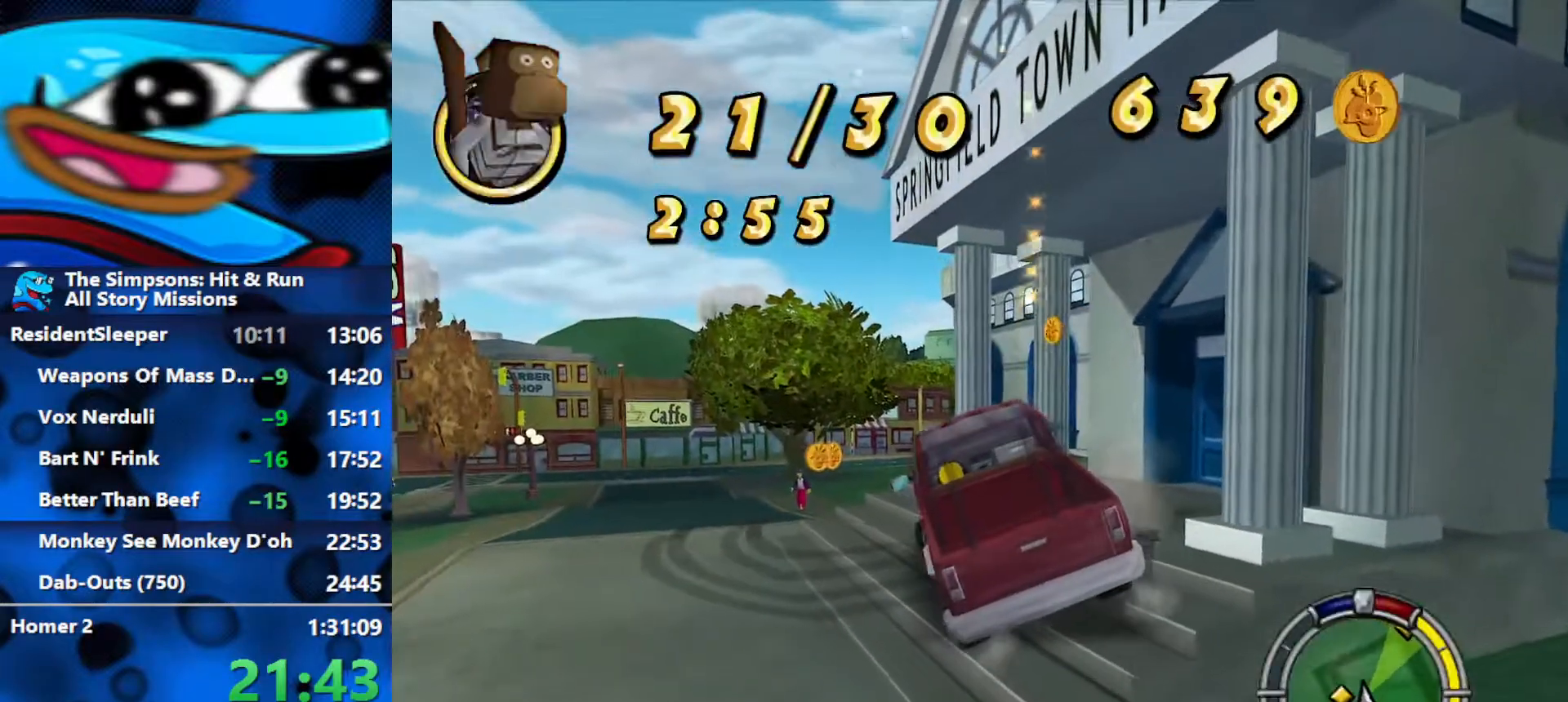
{"buttons": ["L1", "R2"], "left_stick": "left", "right_stick": "center", "events": [[450, "L1", "down"]]}
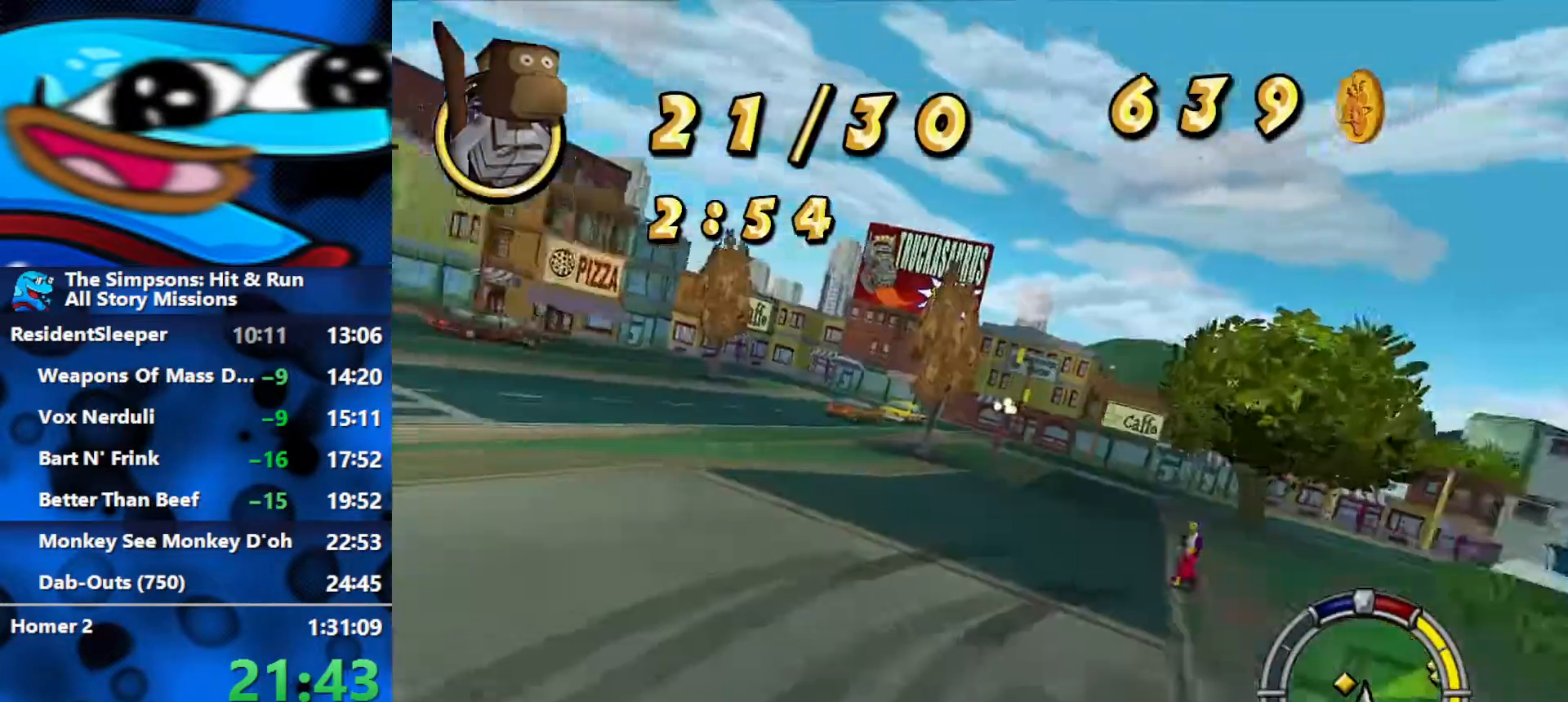
{"buttons": ["R2"], "left_stick": "left", "right_stick": "center", "events": [[83, "L1", "up"]]}
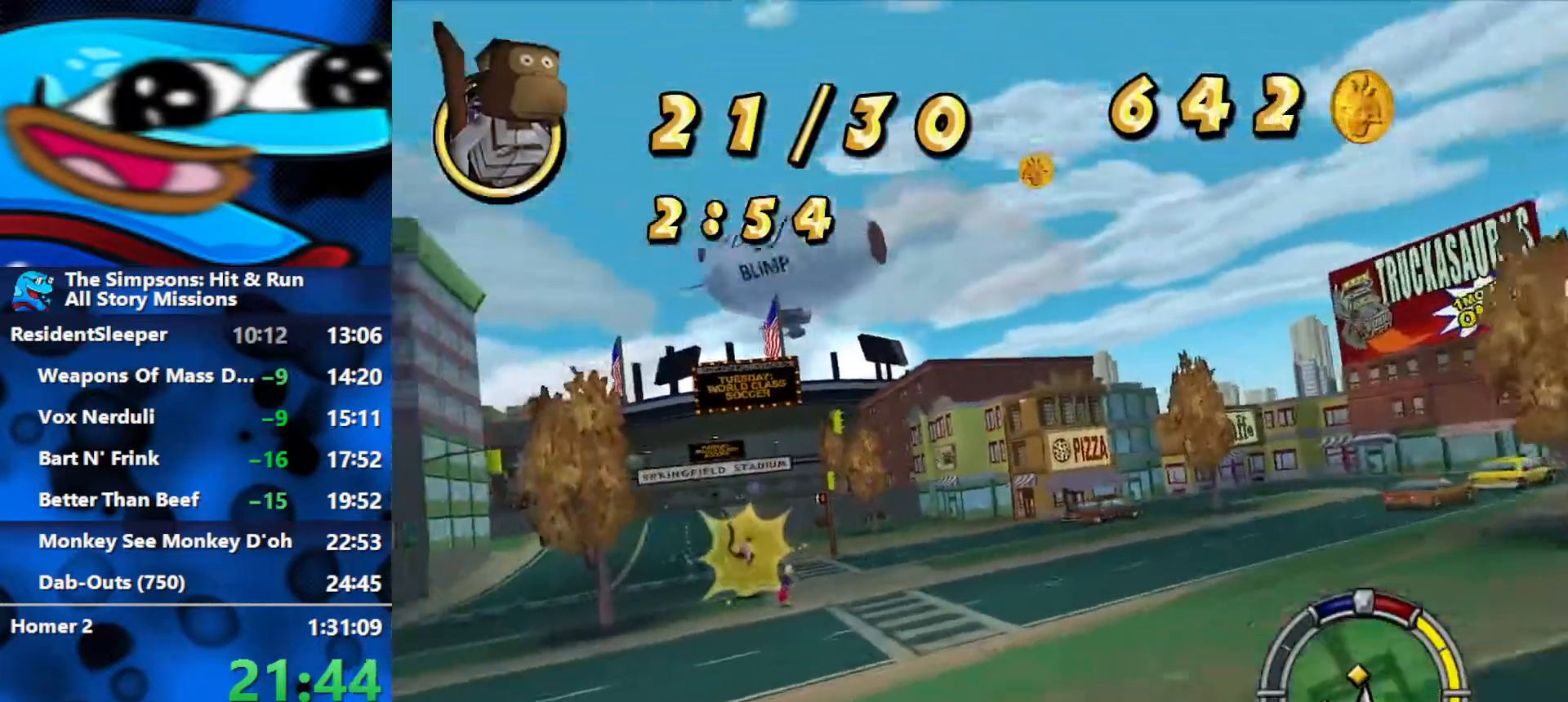
{"buttons": ["R2"], "left_stick": "down-left", "right_stick": "center", "events": [[83, "left_stick", "center"], [483, "left_stick", "down-left"]]}
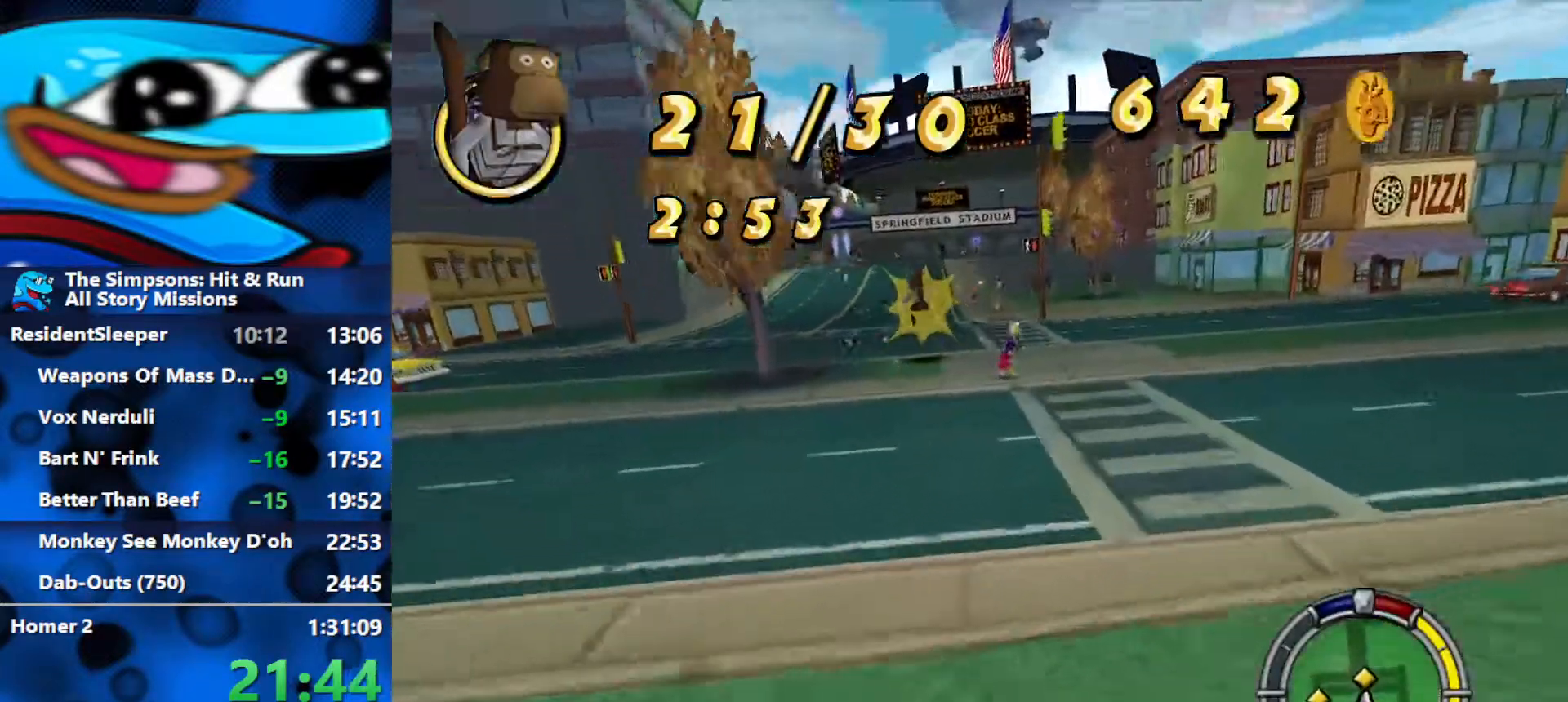
{"buttons": ["R1", "R2"], "left_stick": "left", "right_stick": "center", "events": [[433, "left_stick", "left"], [450, "R1", "down"]]}
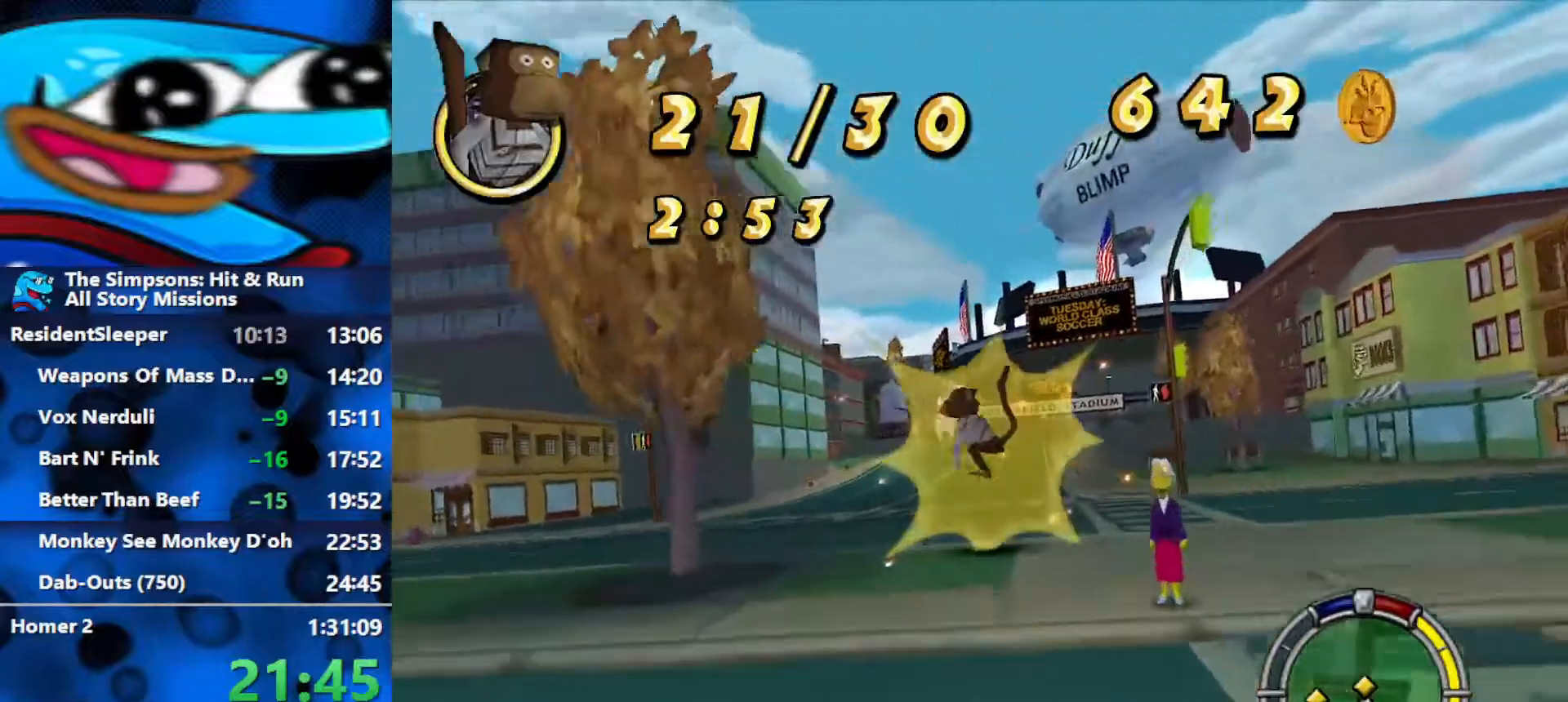
{"buttons": ["R2"], "left_stick": "left", "right_stick": "center", "events": [[217, "R1", "up"]]}
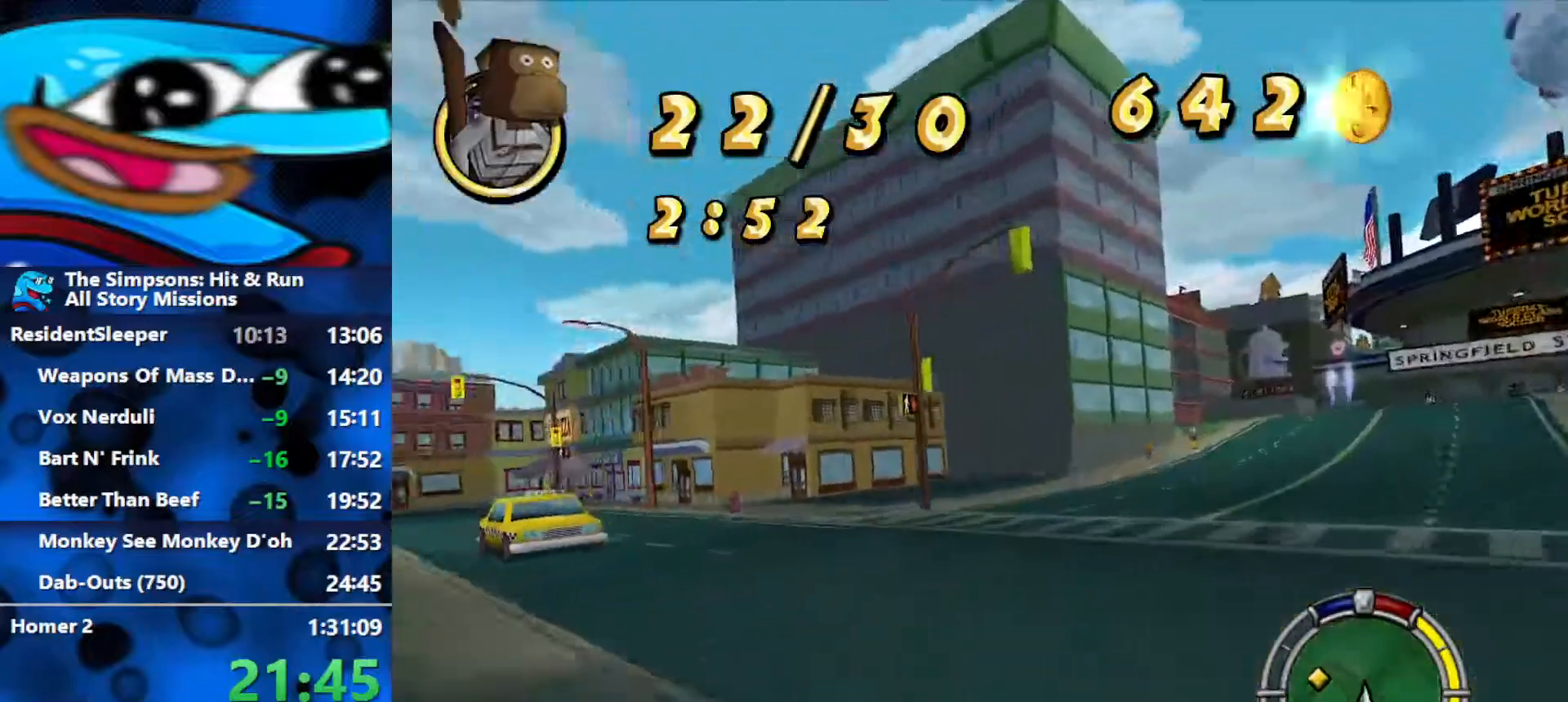
{"buttons": ["R2"], "left_stick": "left", "right_stick": "center", "events": []}
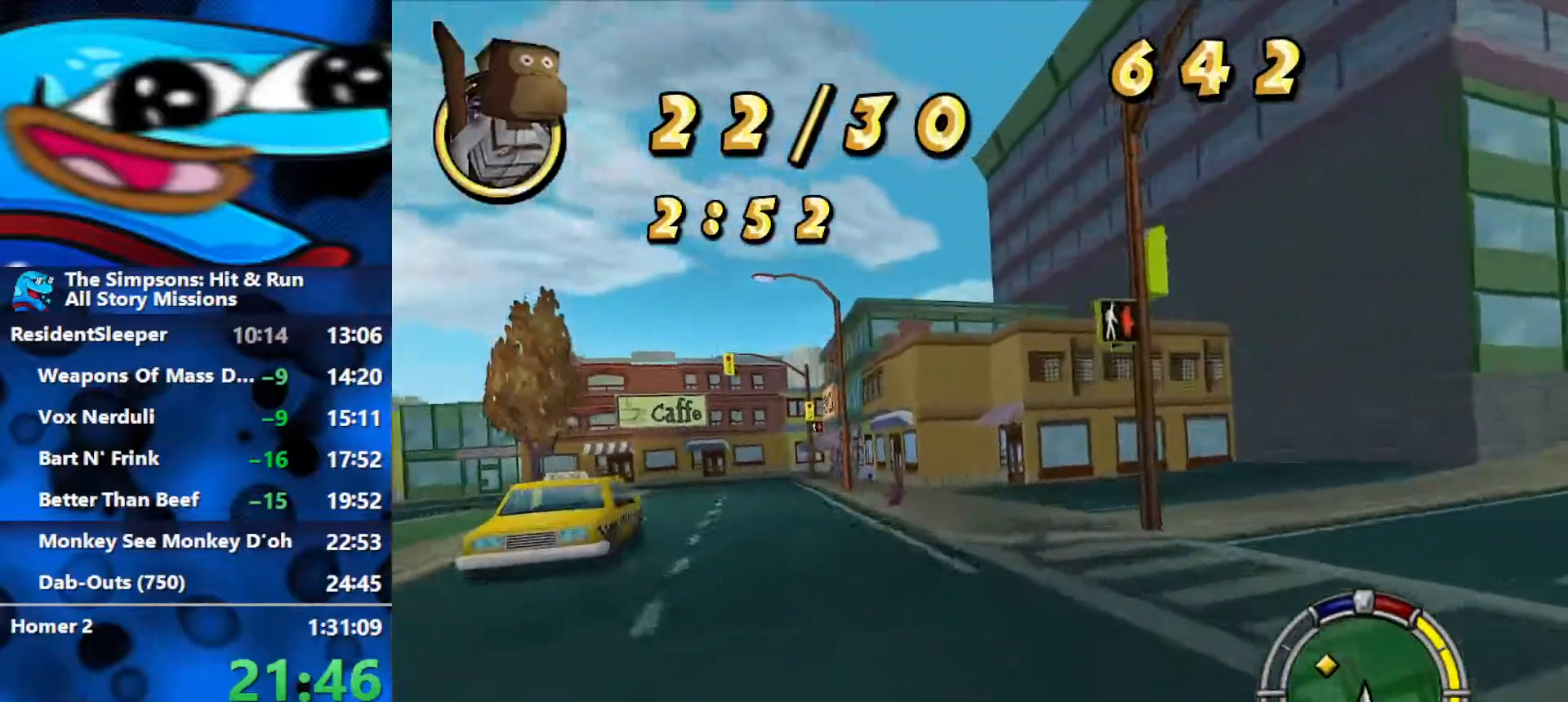
{"buttons": ["R2"], "left_stick": "left", "right_stick": "center", "events": [[50, "R2", "up"], [117, "R2", "down"]]}
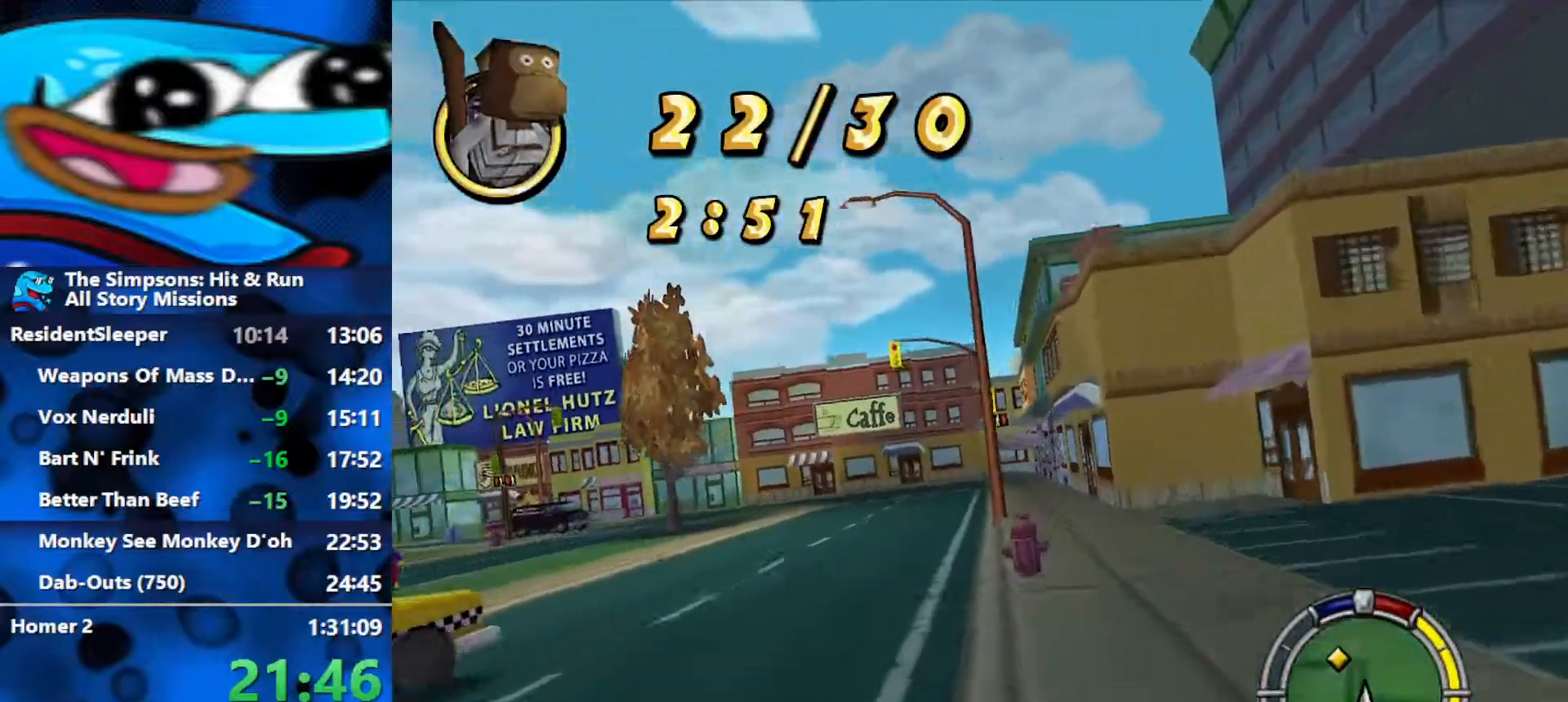
{"buttons": ["R2"], "left_stick": "center", "right_stick": "center", "events": [[283, "left_stick", "up"], [333, "left_stick", "right"], [483, "left_stick", "center"]]}
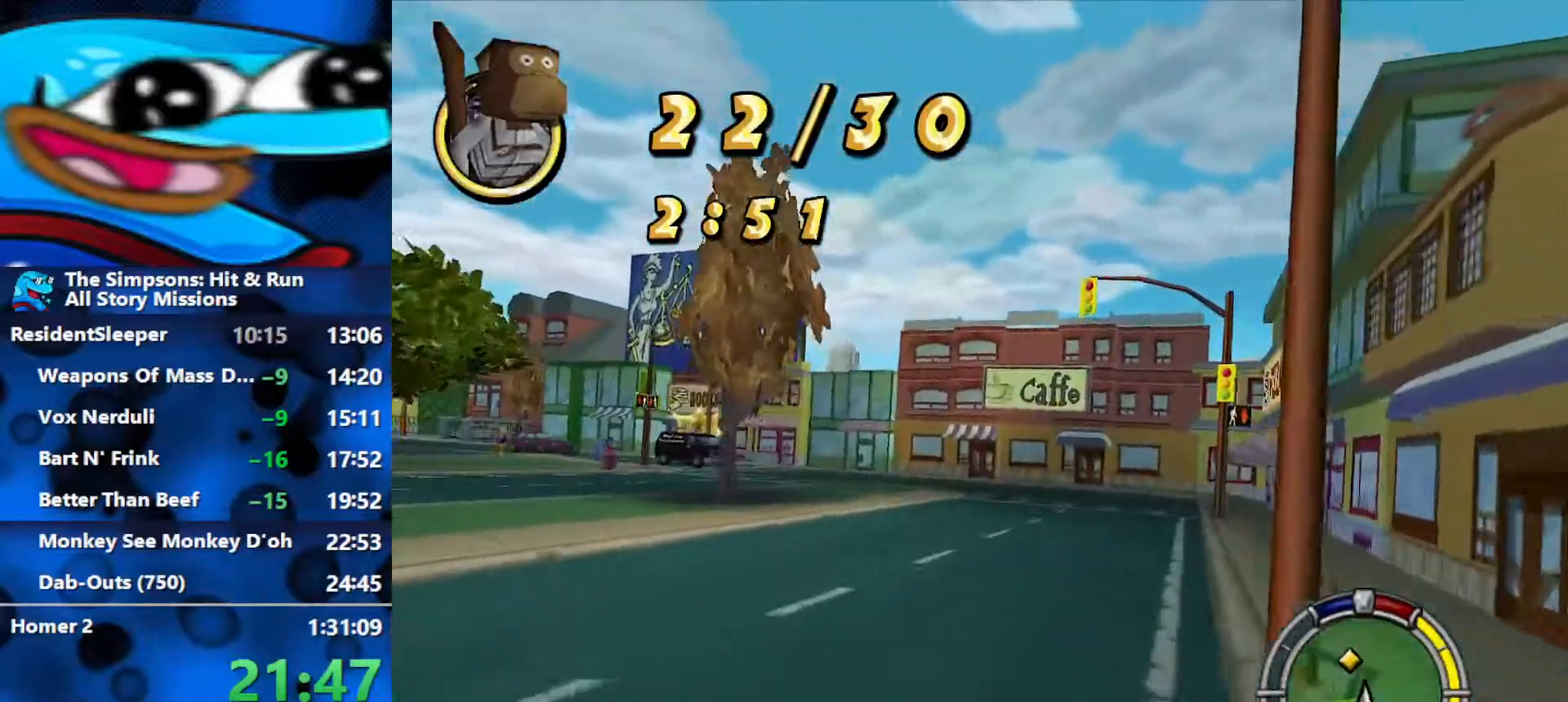
{"buttons": ["R2"], "left_stick": "left", "right_stick": "center", "events": [[150, "left_stick", "left"]]}
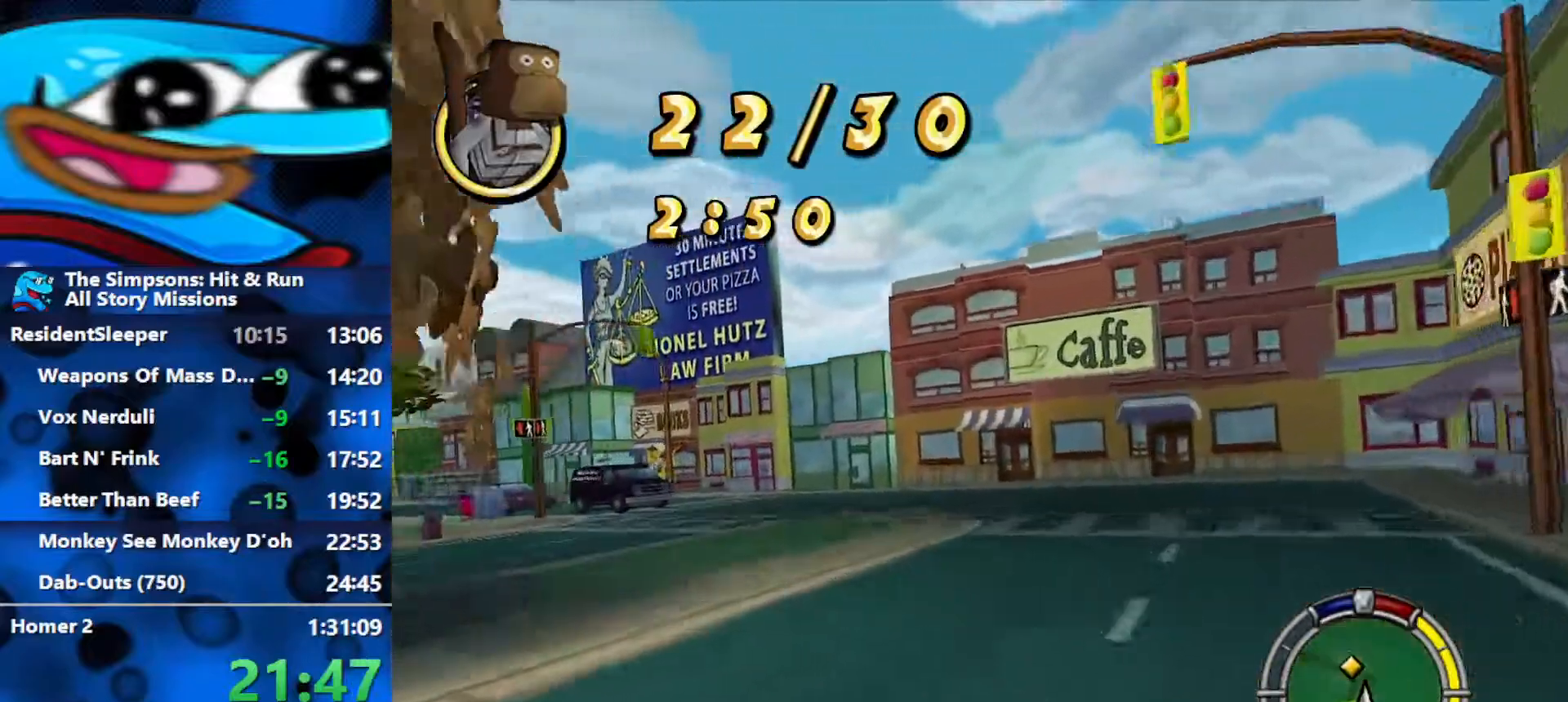
{"buttons": ["R2"], "left_stick": "left", "right_stick": "center", "events": []}